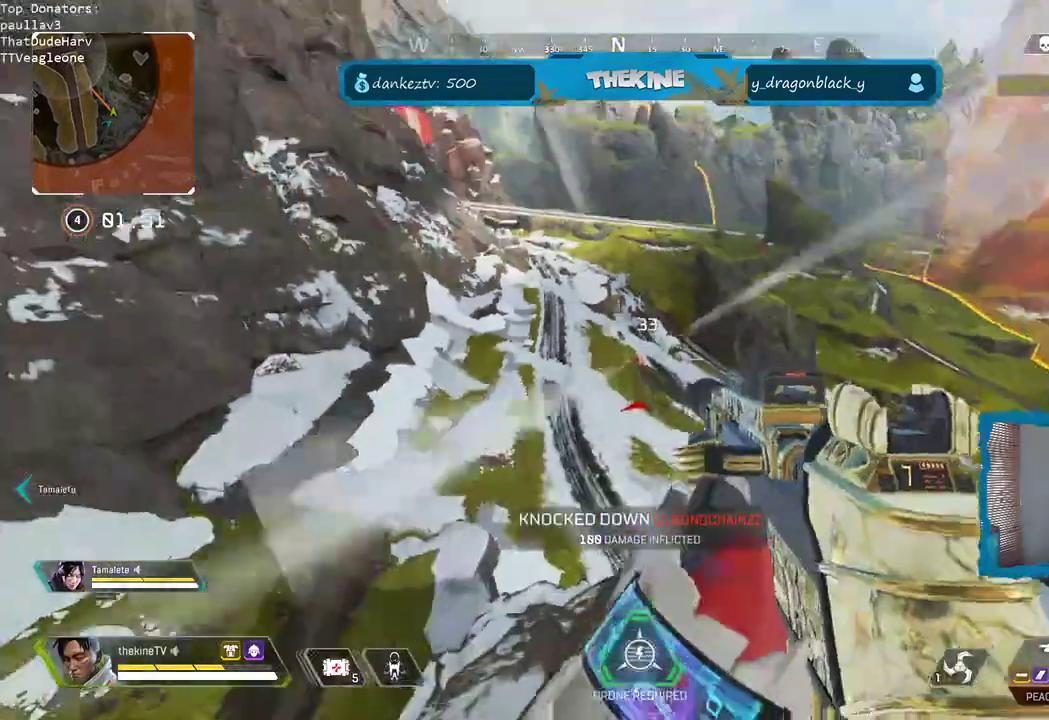
Gameplay with a controller (Xbox layout); each line is a JSON object with the inputs held at the frame after it (dt_ms = milliseconds from this image to that frame). "events" lists button and stick changes between this image and that frame as [ms after this image, input, new state], when the widget could be followed in between.
{"dt_ms": 500, "buttons": [], "left_stick": "up", "right_stick": "right", "events": [[17, "X", "down"], [50, "X", "up"], [233, "left_stick", "up"], [233, "right_stick", "down"], [267, "R3", "up"], [333, "right_stick", "right"], [367, "L3", "down"], [483, "L3", "up"]]}
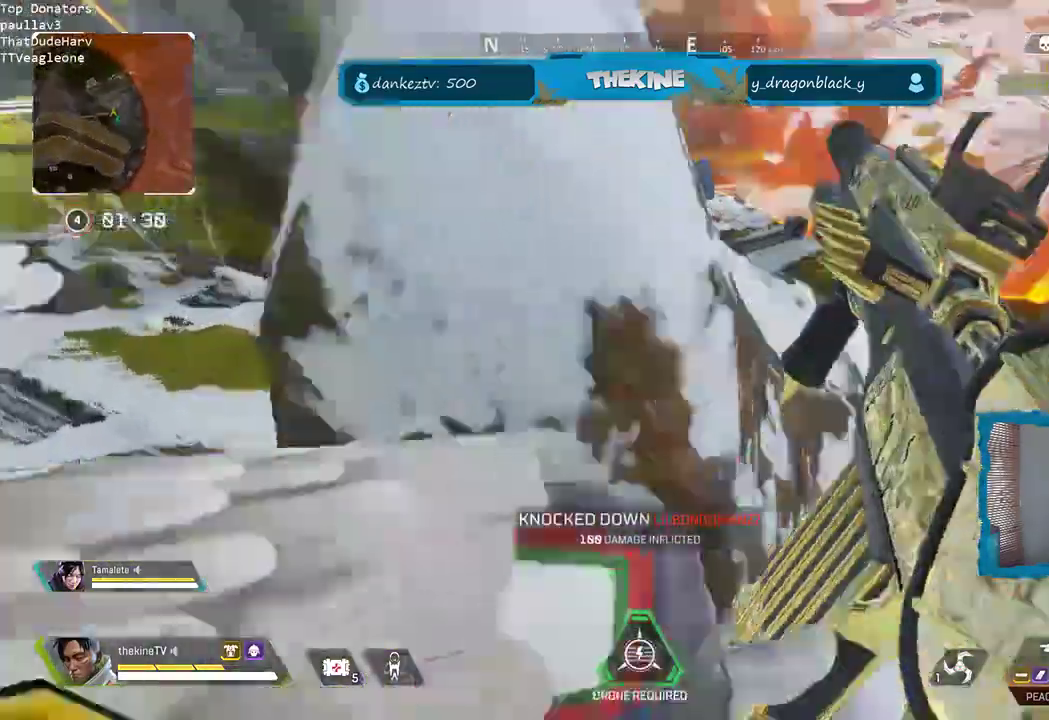
{"dt_ms": 500, "buttons": ["DPAD_UP"], "left_stick": "up", "right_stick": "center"}
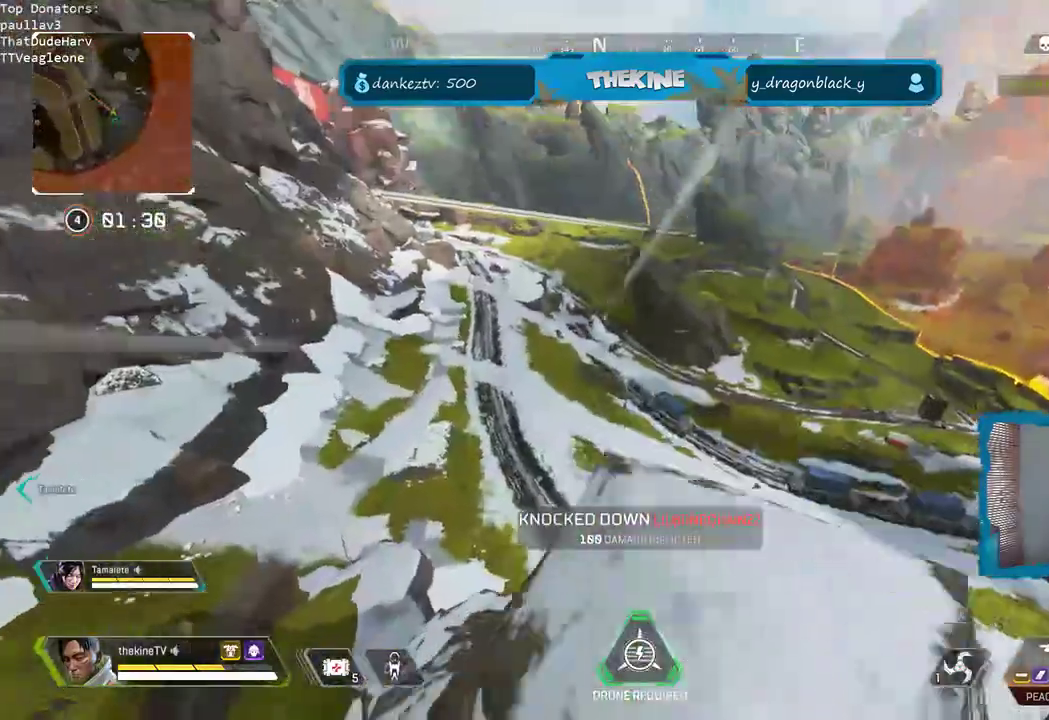
{"dt_ms": 500, "buttons": ["R3"], "left_stick": "up", "right_stick": "down-right", "events": [[50, "L3", "down"], [150, "L3", "up"], [150, "right_stick", "down"], [267, "L3", "down"], [350, "L3", "up"], [367, "R3", "down"], [450, "DPAD_UP", "up"], [500, "right_stick", "down-right"]]}
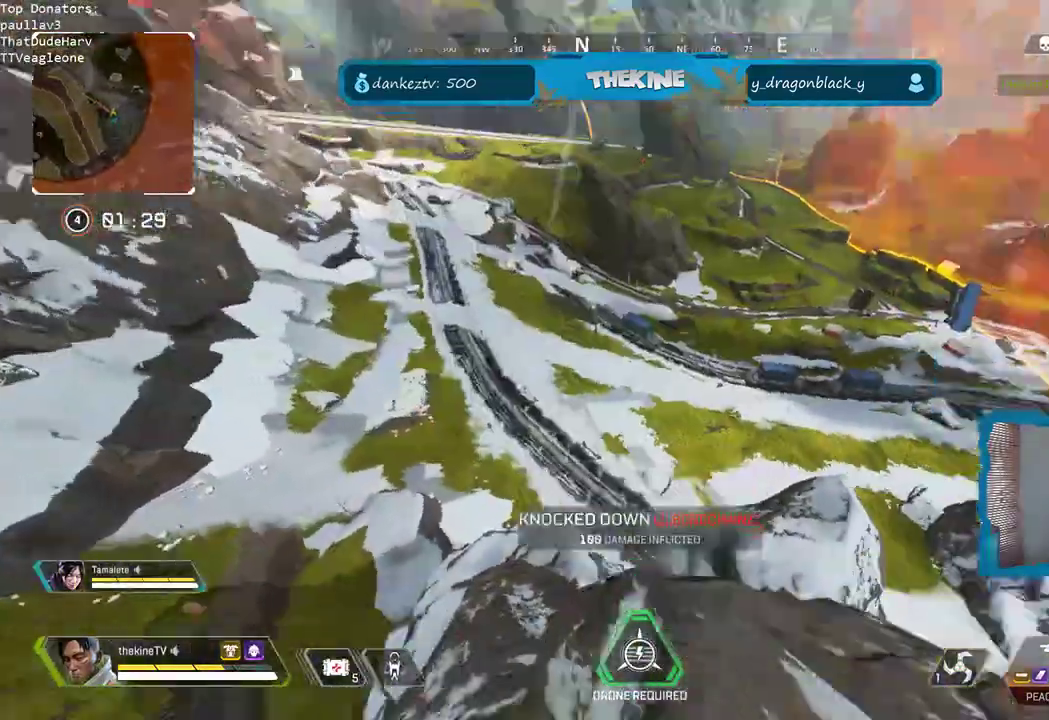
{"dt_ms": 500, "buttons": ["R3"], "left_stick": "up-left", "right_stick": "down-right", "events": [[17, "DPAD_UP", "down"], [117, "DPAD_UP", "up"], [183, "right_stick", "center"], [283, "left_stick", "up-left"], [483, "right_stick", "down-right"]]}
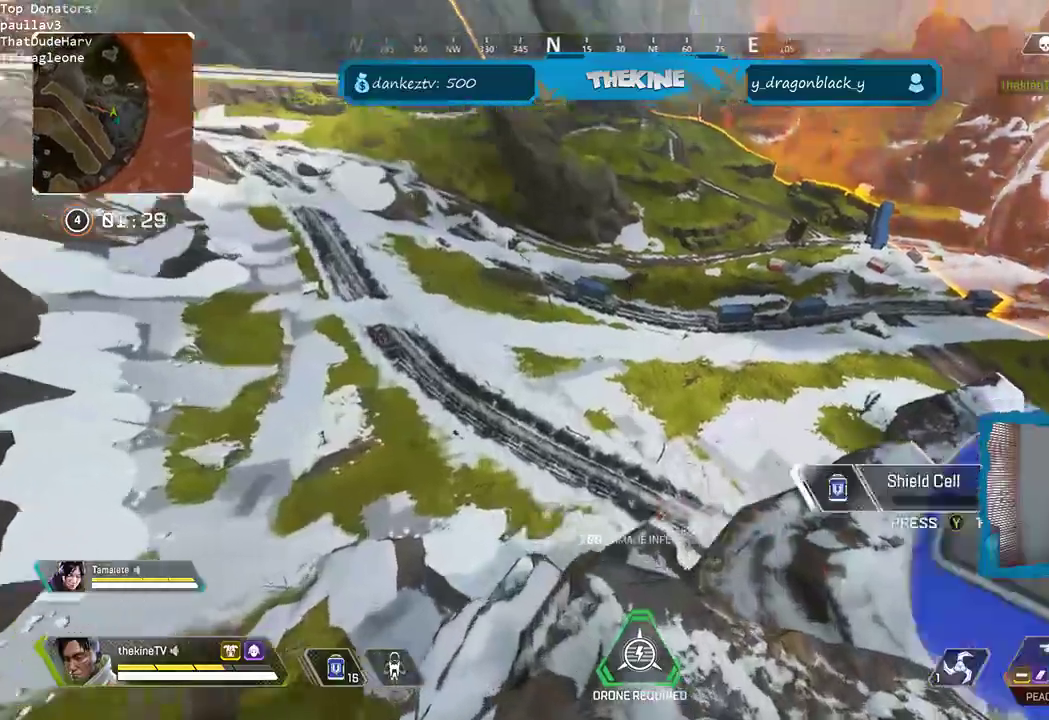
{"dt_ms": 500, "buttons": ["R3"], "left_stick": "down-left", "right_stick": "right", "events": [[17, "left_stick", "left"], [117, "left_stick", "down-left"], [283, "right_stick", "right"], [417, "right_stick", "center"], [500, "right_stick", "right"]]}
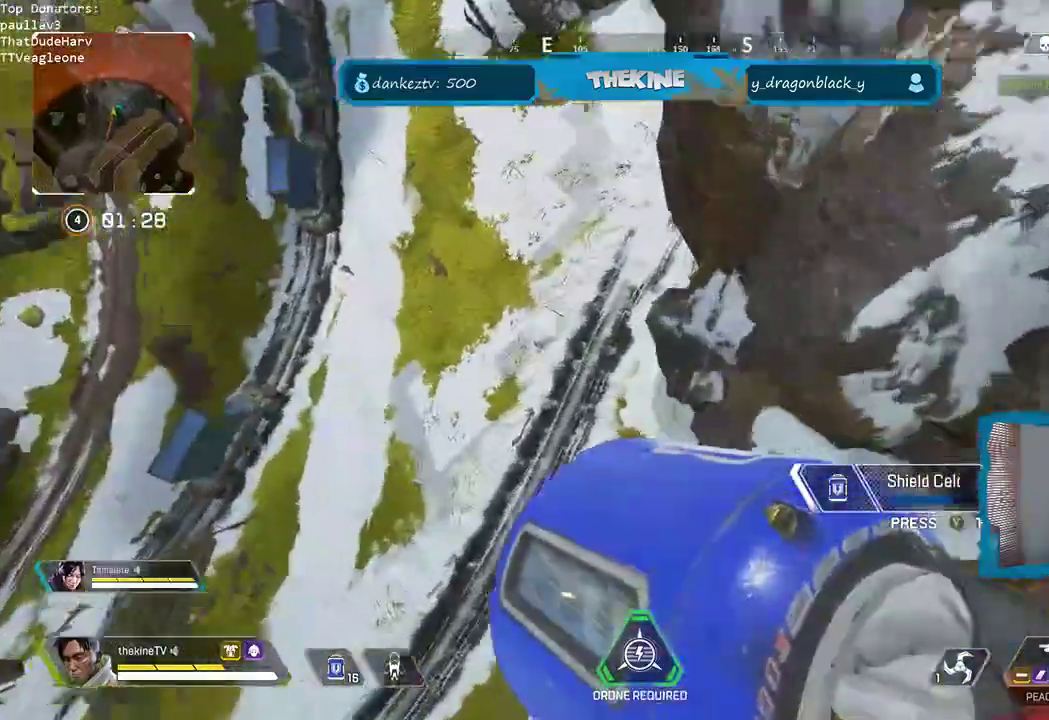
{"dt_ms": 1000, "buttons": ["L3"], "left_stick": "up-right", "right_stick": "center"}
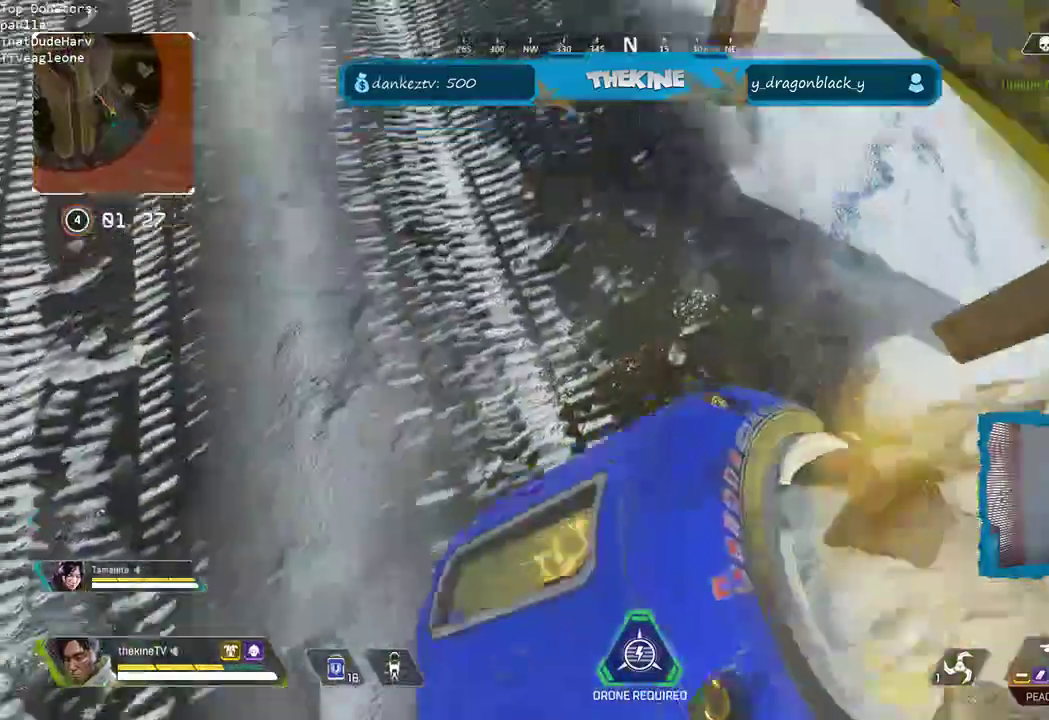
{"dt_ms": 1000, "buttons": ["R3"], "left_stick": "right", "right_stick": "center"}
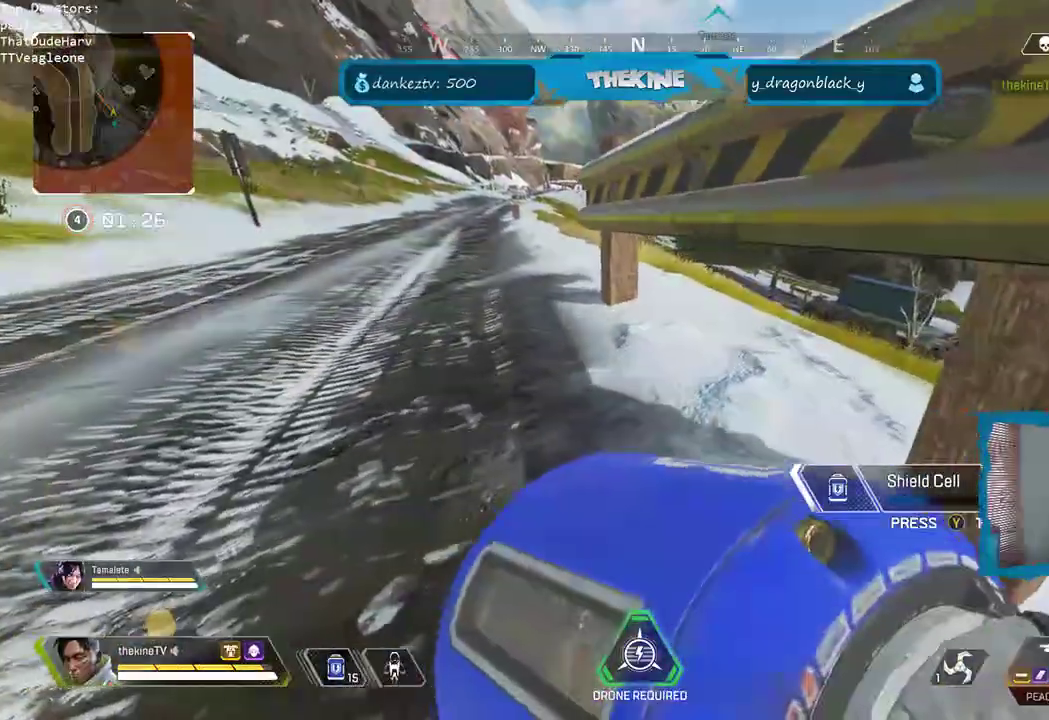
{"dt_ms": 500, "buttons": ["R3"], "left_stick": "center", "right_stick": "center", "events": [[133, "left_stick", "center"]]}
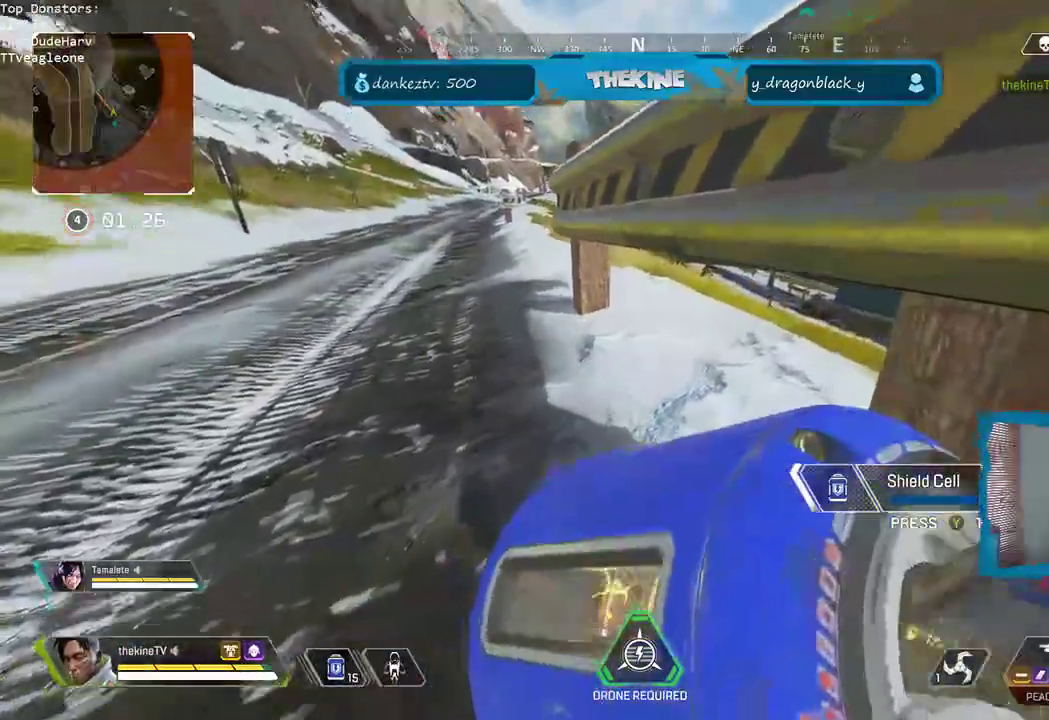
{"dt_ms": 500, "buttons": [], "left_stick": "up-left", "right_stick": "center"}
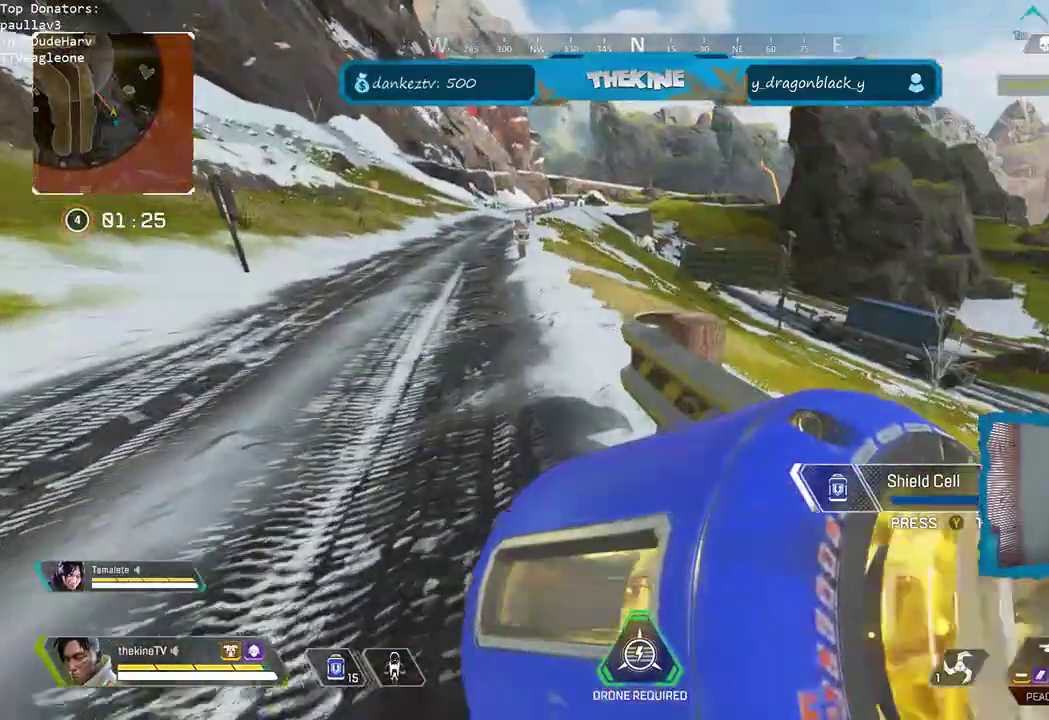
{"dt_ms": 500, "buttons": [], "left_stick": "up", "right_stick": "up-right", "events": [[200, "L3", "down"], [283, "L3", "up"], [283, "left_stick", "up"], [350, "L3", "down"], [350, "right_stick", "right"], [400, "right_stick", "up-right"], [500, "L3", "up"]]}
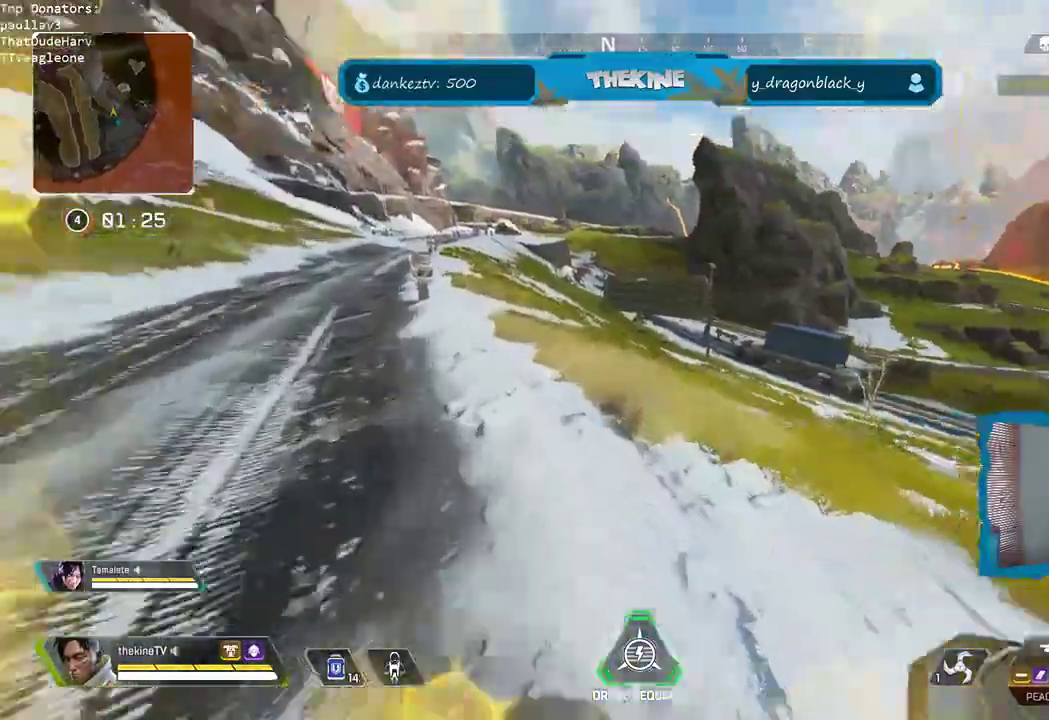
{"dt_ms": 500, "buttons": [], "left_stick": "up", "right_stick": "center"}
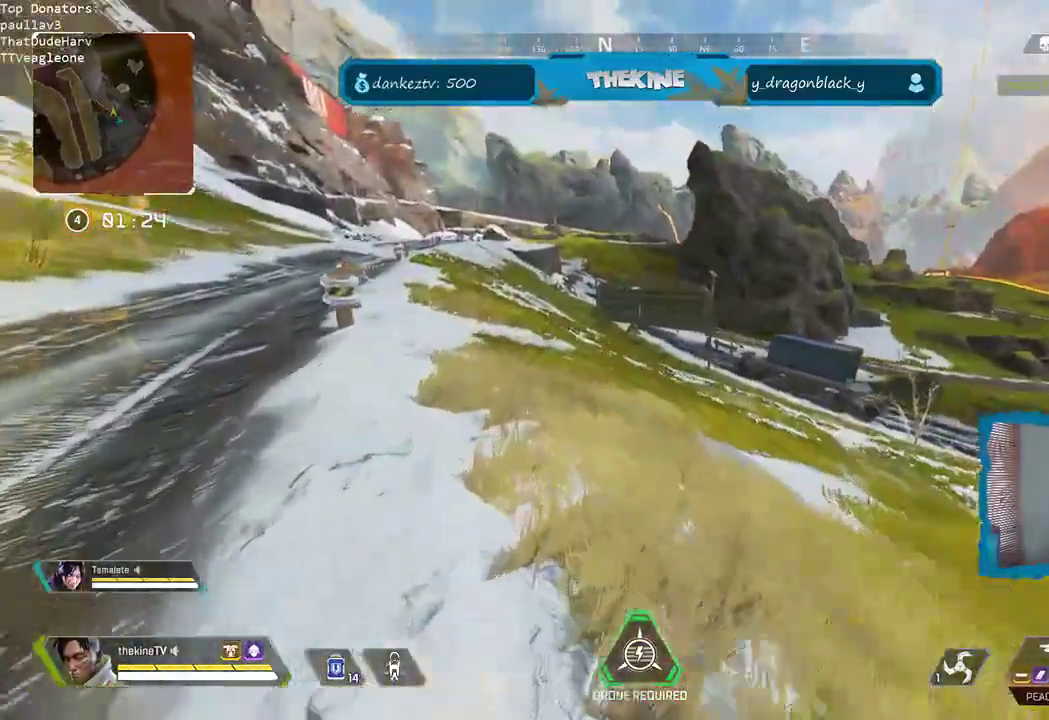
{"dt_ms": 500, "buttons": ["L3"], "left_stick": "up", "right_stick": "center", "events": [[17, "right_stick", "up-left"], [50, "L3", "down"], [133, "right_stick", "center"], [167, "L3", "up"], [217, "L3", "down"], [350, "L3", "up"], [400, "L3", "down"]]}
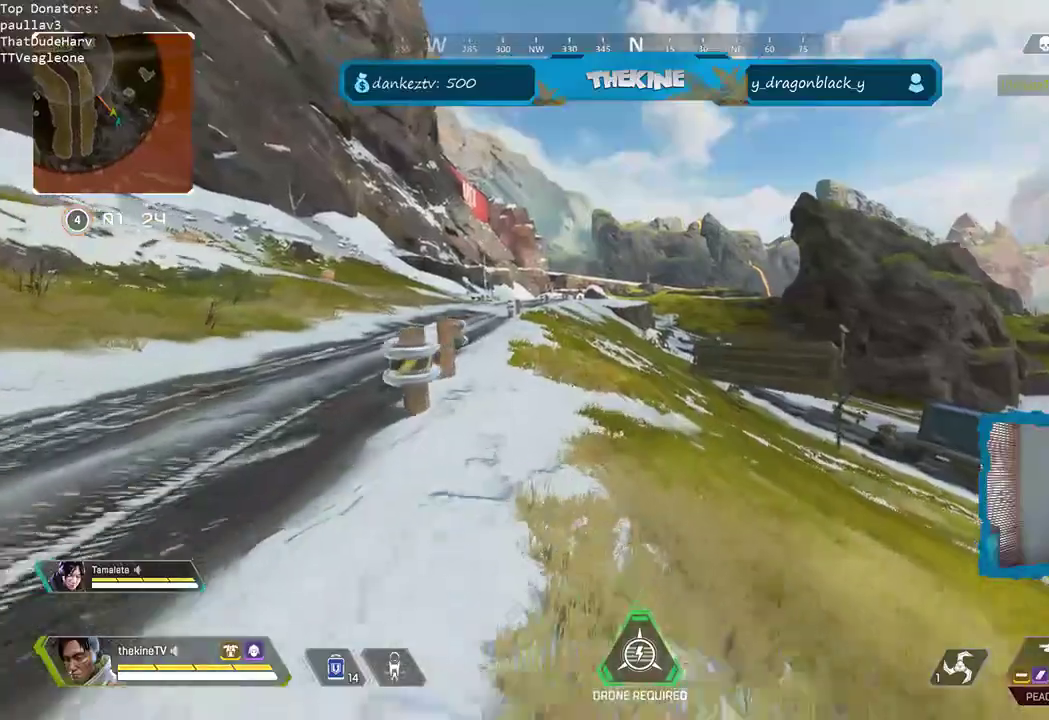
{"dt_ms": 500, "buttons": ["L3"], "left_stick": "up", "right_stick": "center", "events": [[17, "L3", "up"], [17, "Y", "down"], [133, "Y", "up"], [467, "L3", "down"]]}
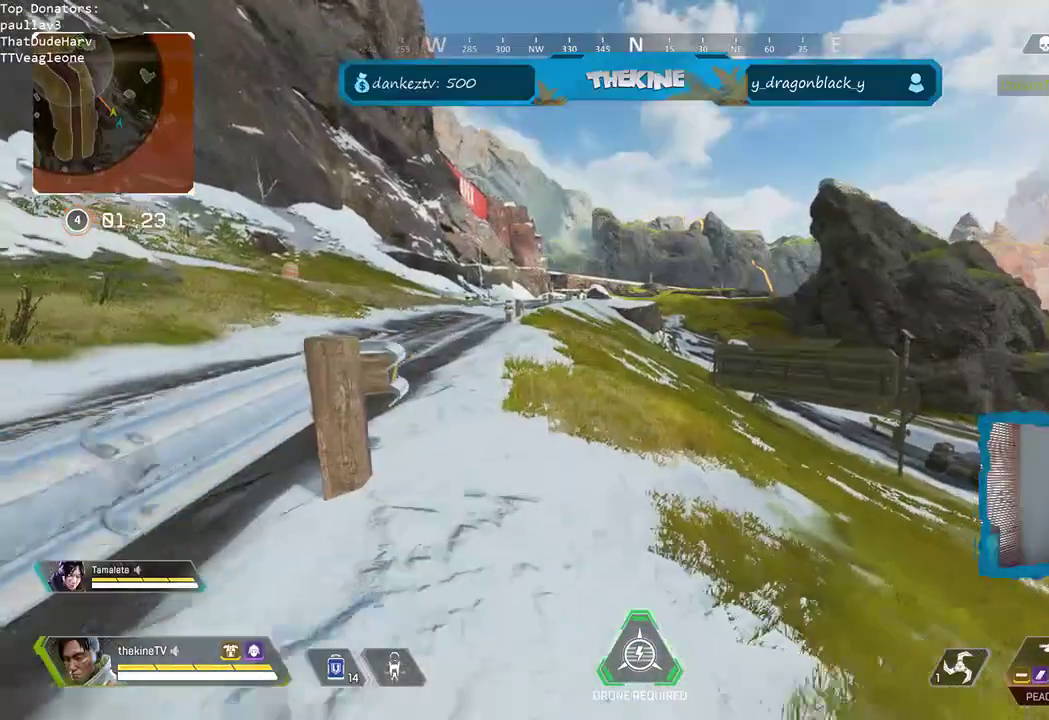
{"dt_ms": 500, "buttons": ["L3"], "left_stick": "up", "right_stick": "center", "events": [[100, "L3", "up"], [217, "L3", "down"], [350, "L3", "up"], [450, "L3", "down"]]}
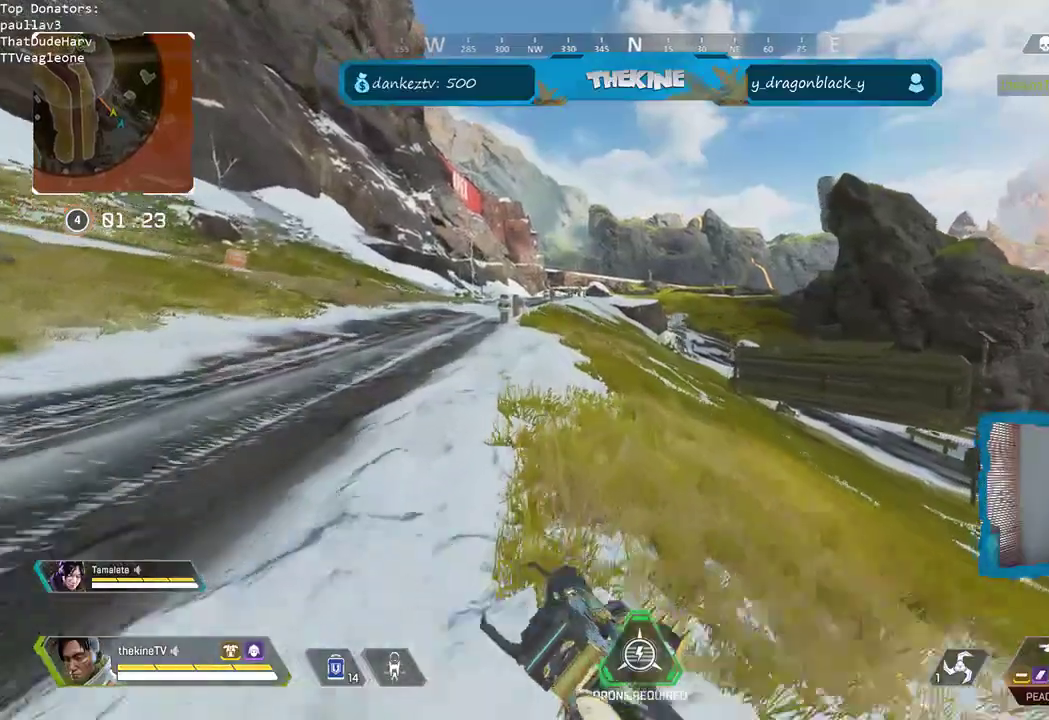
{"dt_ms": 500, "buttons": [], "left_stick": "up", "right_stick": "center", "events": [[67, "L3", "up"], [150, "L3", "down"], [267, "L3", "up"], [350, "L3", "down"], [450, "L3", "up"]]}
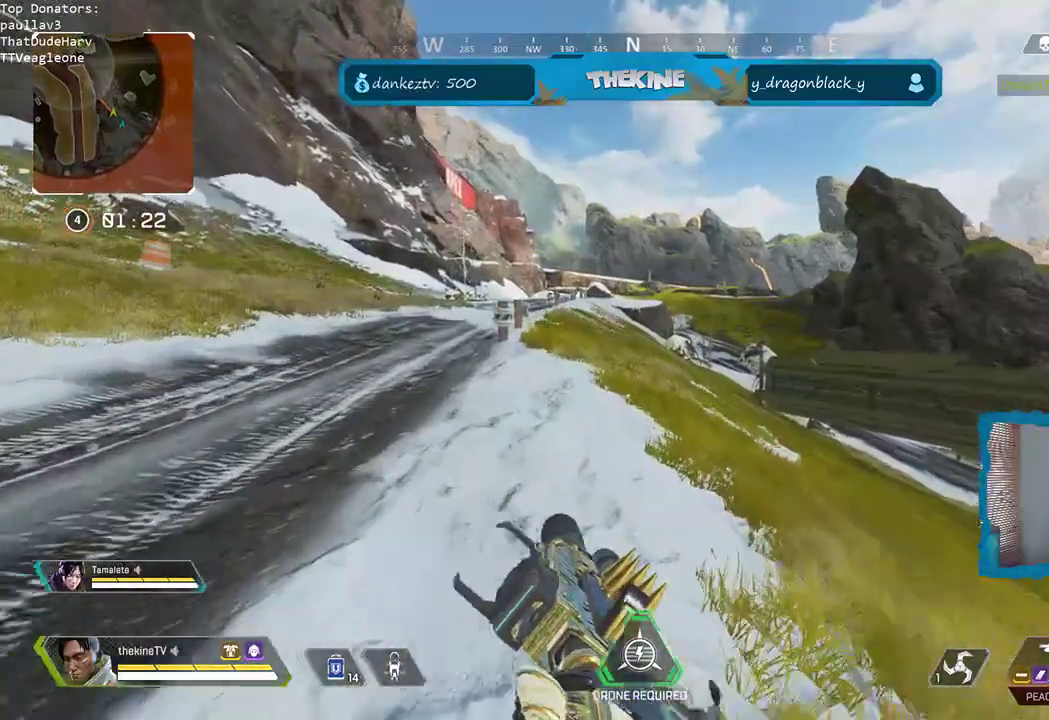
{"dt_ms": 500, "buttons": [], "left_stick": "up-left", "right_stick": "right", "events": [[17, "L3", "down"], [17, "left_stick", "up-left"], [167, "L3", "up"], [483, "right_stick", "right"]]}
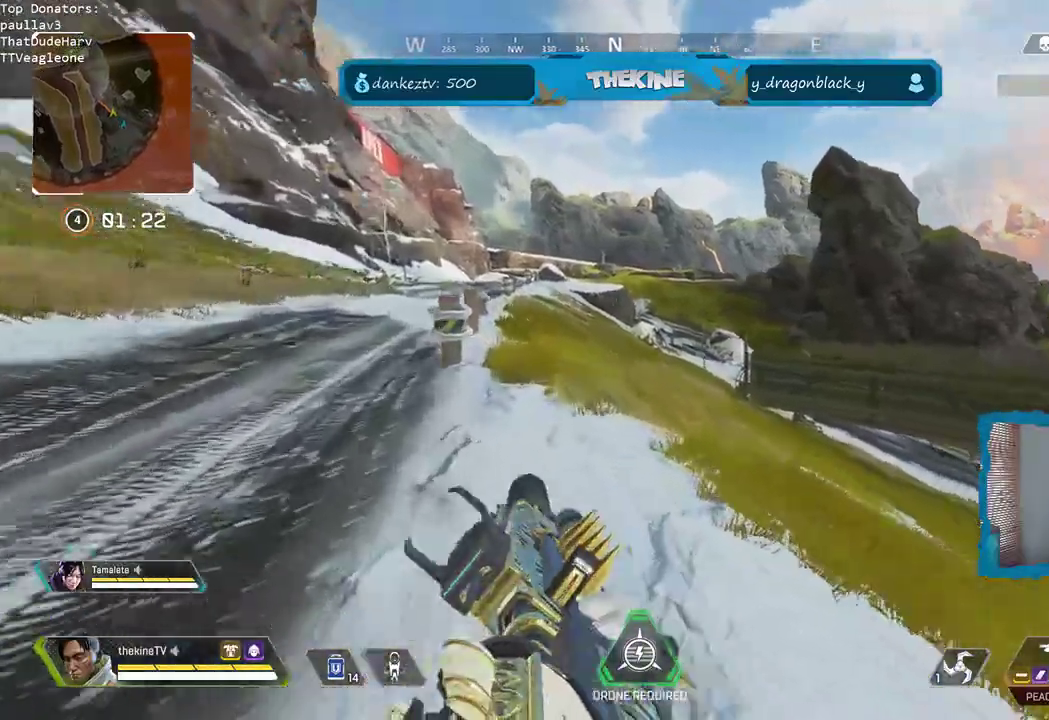
{"dt_ms": 500, "buttons": ["L2"], "left_stick": "left", "right_stick": "center", "events": [[150, "L2", "down"], [150, "left_stick", "left"], [400, "right_stick", "center"]]}
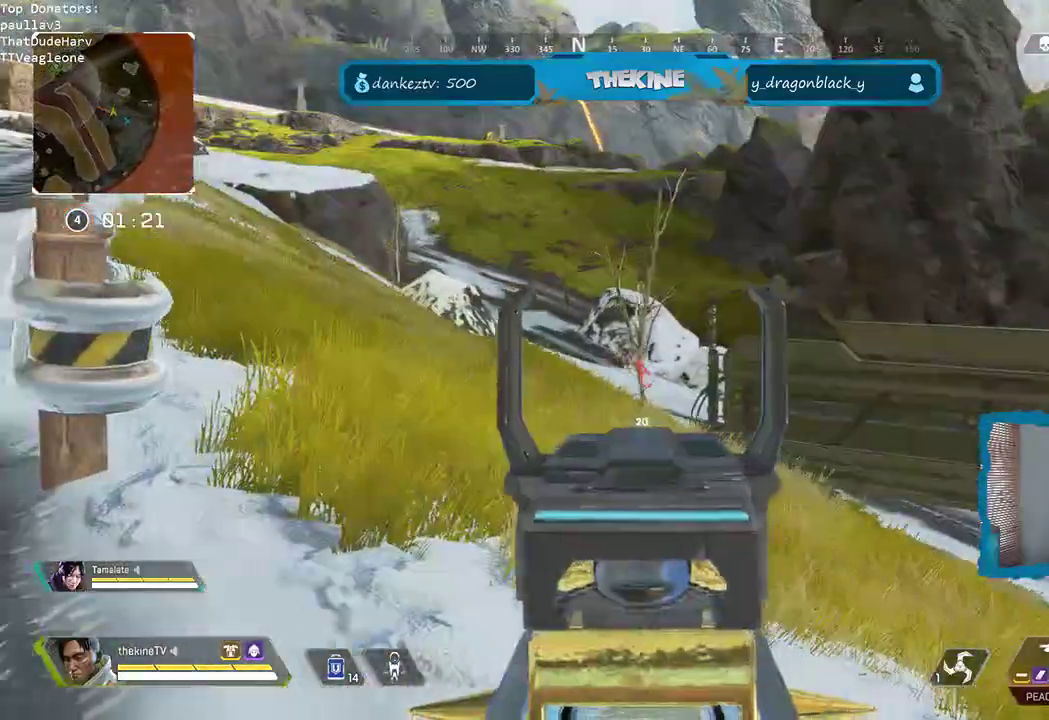
{"dt_ms": 500, "buttons": ["L2", "R2"], "left_stick": "up-left", "right_stick": "down", "events": [[150, "right_stick", "up-left"], [200, "R2", "down"], [233, "left_stick", "up-left"], [250, "R2", "up"], [250, "right_stick", "center"], [317, "R2", "down"], [367, "right_stick", "down"], [417, "R2", "up"], [483, "R2", "down"]]}
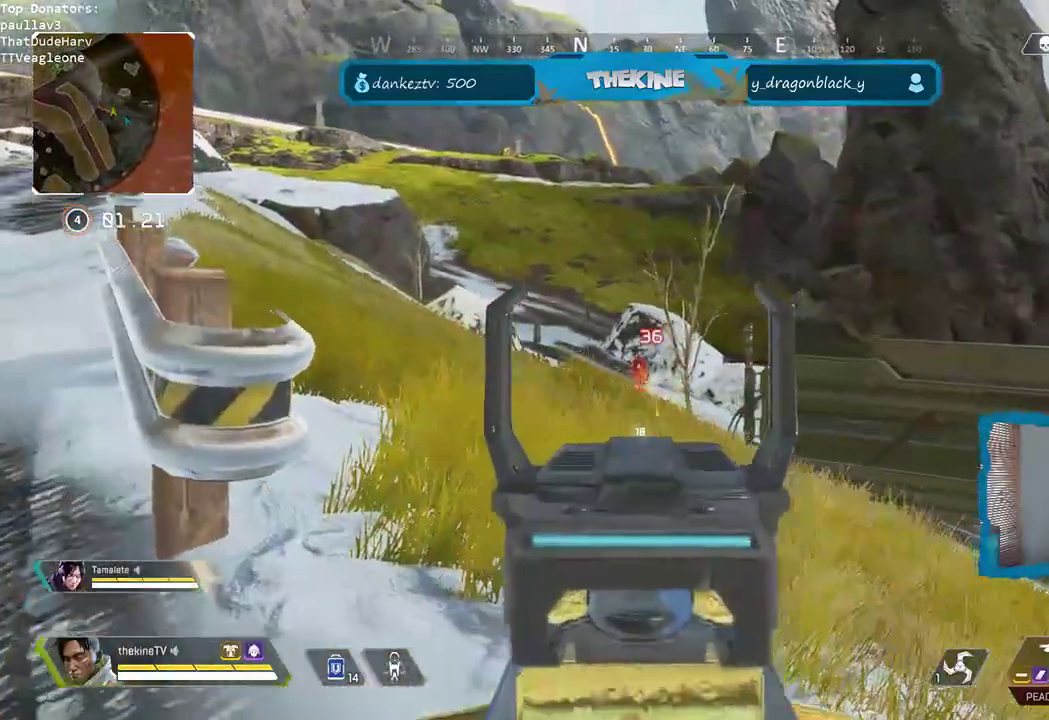
{"dt_ms": 500, "buttons": ["L2", "R2"], "left_stick": "up-left", "right_stick": "down", "events": [[50, "R2", "up"], [117, "R2", "down"], [183, "R2", "up"], [250, "R2", "down"], [317, "R2", "up"], [367, "R2", "down"], [417, "R2", "up"], [450, "R2", "down"]]}
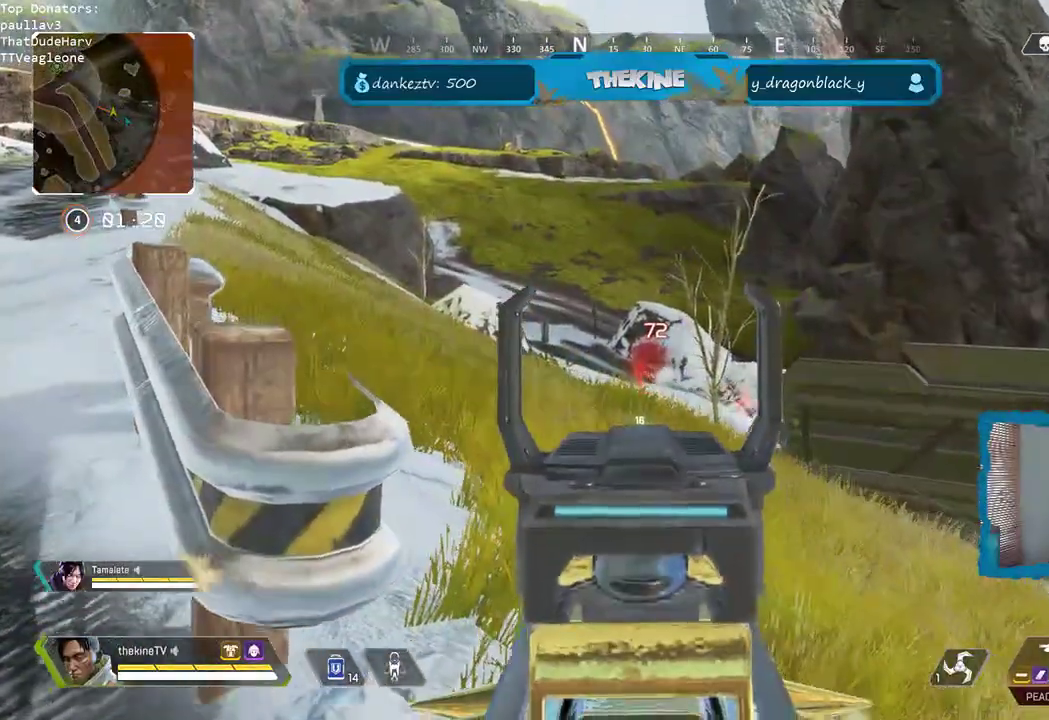
{"dt_ms": 500, "buttons": ["L2"], "left_stick": "right", "right_stick": "down-right", "events": [[33, "R2", "up"], [83, "R2", "down"], [150, "R2", "up"], [167, "R2", "down"], [250, "R2", "up"], [317, "R2", "down"], [333, "R2", "up"], [417, "left_stick", "right"], [433, "right_stick", "center"], [483, "right_stick", "down-right"]]}
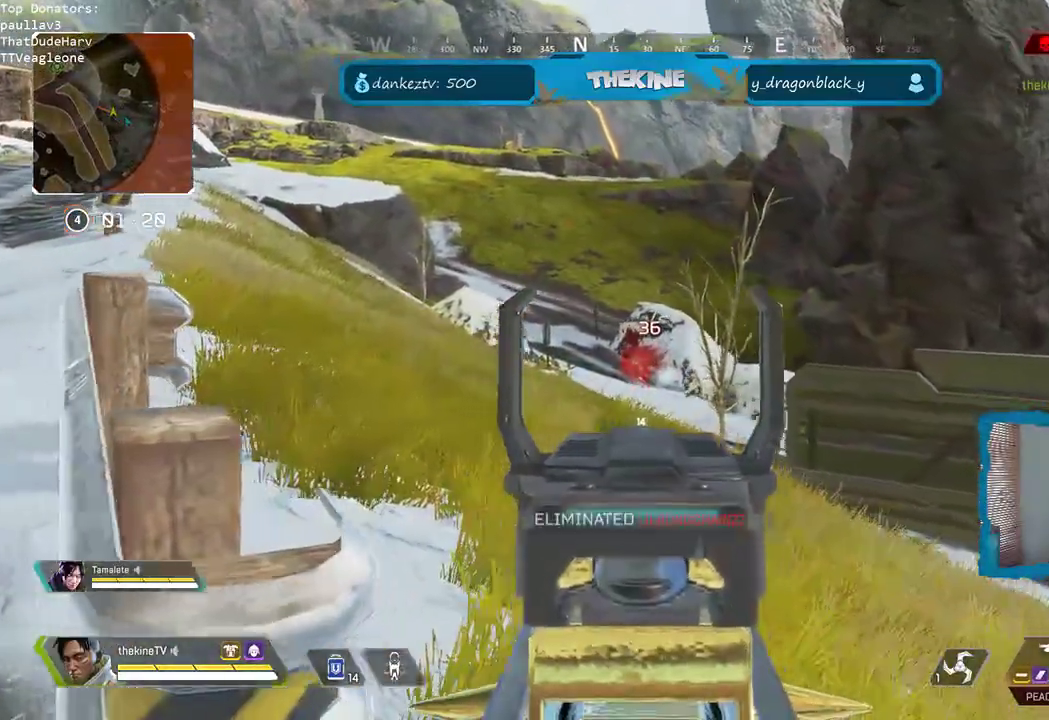
{"dt_ms": 500, "buttons": ["L2"], "left_stick": "right", "right_stick": "down", "events": [[167, "right_stick", "center"], [200, "R2", "down"], [217, "left_stick", "left"], [283, "R2", "up"], [333, "R2", "down"], [383, "left_stick", "right"], [483, "R2", "up"], [483, "right_stick", "down"]]}
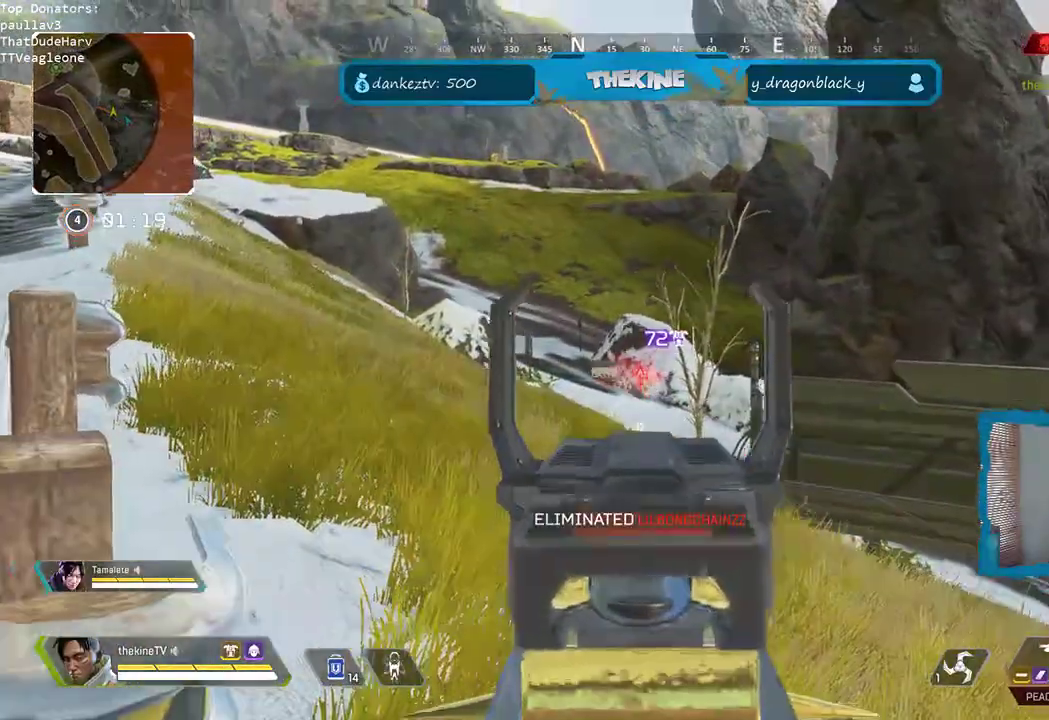
{"dt_ms": 500, "buttons": ["L2", "R2"], "left_stick": "up", "right_stick": "down", "events": [[33, "R2", "down"], [33, "left_stick", "up-left"], [83, "R2", "up"], [133, "R2", "down"], [167, "right_stick", "center"], [183, "left_stick", "up-right"], [217, "R2", "up"], [250, "R2", "down"], [300, "R2", "up"], [333, "right_stick", "down-left"], [350, "R2", "down"], [350, "left_stick", "up-left"], [417, "R2", "up"], [450, "left_stick", "up"], [450, "right_stick", "down"], [467, "R2", "down"]]}
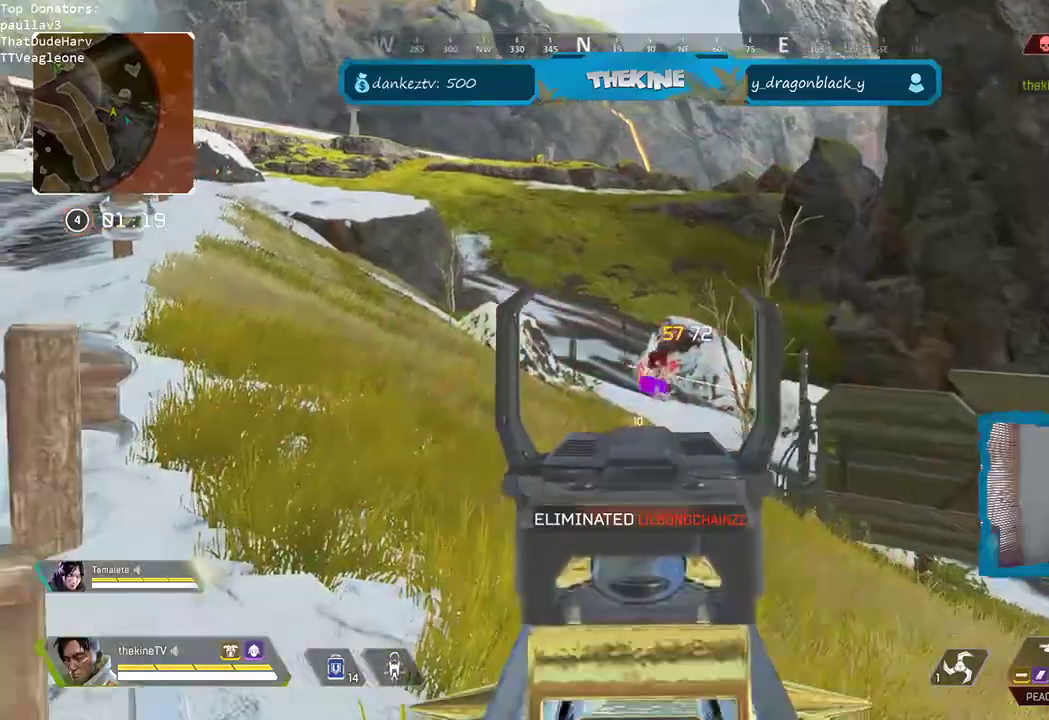
{"dt_ms": 500, "buttons": ["L2", "R2"], "left_stick": "up-left", "right_stick": "center", "events": [[17, "R2", "up"], [200, "right_stick", "center"], [283, "right_stick", "up-right"], [417, "right_stick", "center"], [467, "R2", "down"], [467, "left_stick", "up-left"]]}
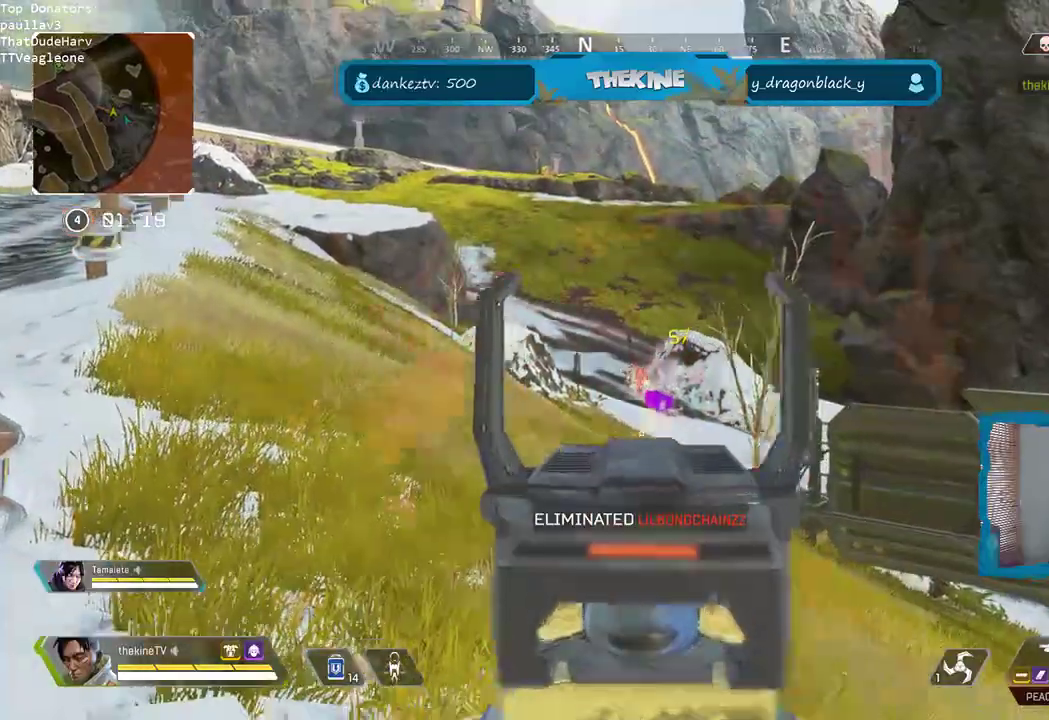
{"dt_ms": 500, "buttons": ["L2"], "left_stick": "up-left", "right_stick": "center", "events": [[17, "R2", "up"], [83, "right_stick", "down-left"], [183, "R2", "down"], [183, "right_stick", "down"], [267, "R2", "up"], [333, "R2", "down"], [383, "R2", "up"], [417, "R2", "down"], [433, "right_stick", "center"], [467, "R2", "up"]]}
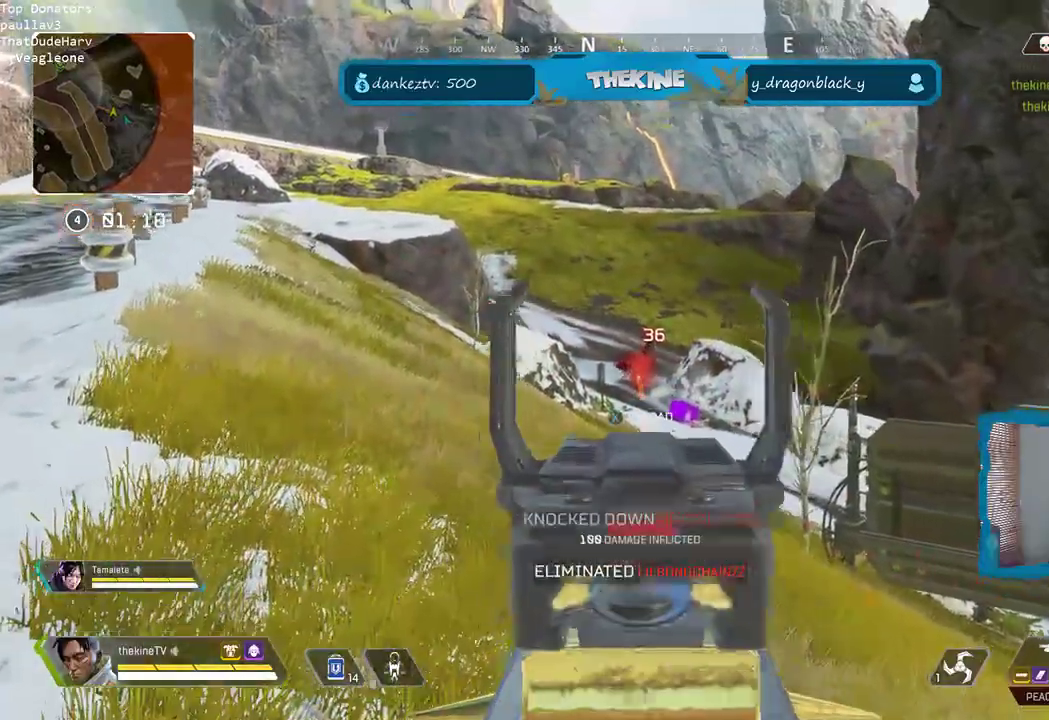
{"dt_ms": 500, "buttons": [], "left_stick": "up-left", "right_stick": "left", "events": [[17, "R2", "down"], [67, "R2", "up"], [100, "left_stick", "up"], [117, "L2", "up"], [133, "L3", "down"], [183, "X", "down"], [250, "X", "up"], [283, "L3", "up"], [300, "X", "down"], [350, "L3", "down"], [383, "X", "up"], [450, "L3", "up"], [450, "left_stick", "up-left"], [483, "right_stick", "left"]]}
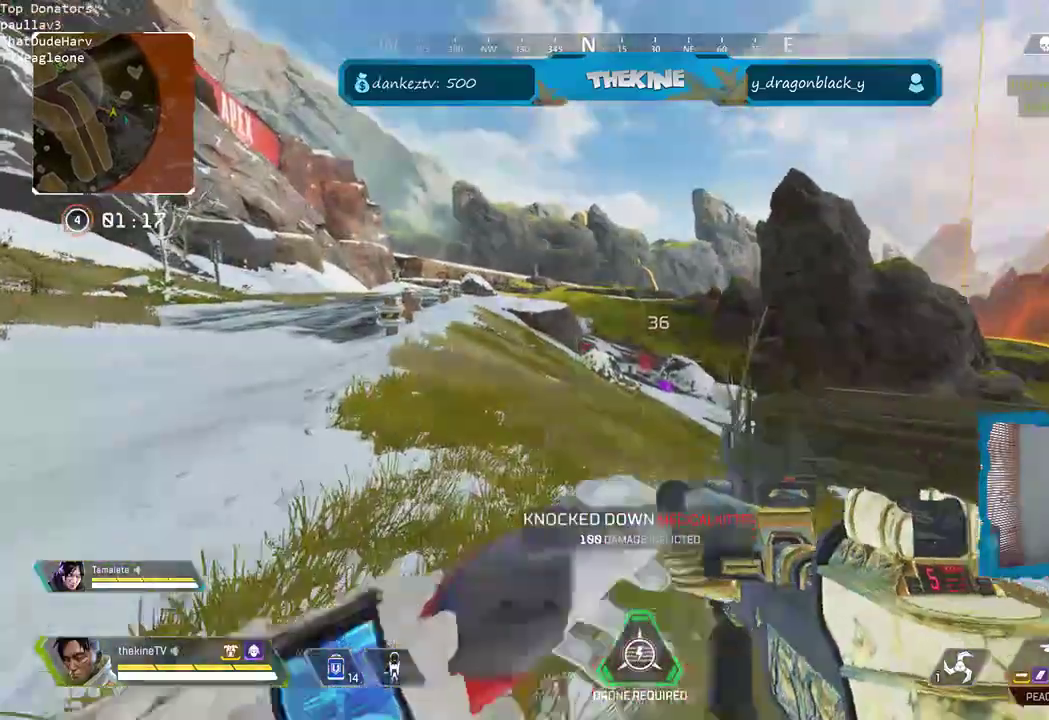
{"dt_ms": 500, "buttons": ["R3"], "left_stick": "up-left", "right_stick": "center", "events": [[17, "L3", "down"], [133, "L3", "up"], [133, "right_stick", "center"], [183, "L3", "down"], [267, "right_stick", "left"], [300, "L3", "up"], [350, "L3", "down"], [350, "right_stick", "center"], [433, "L3", "up"], [433, "R3", "down"]]}
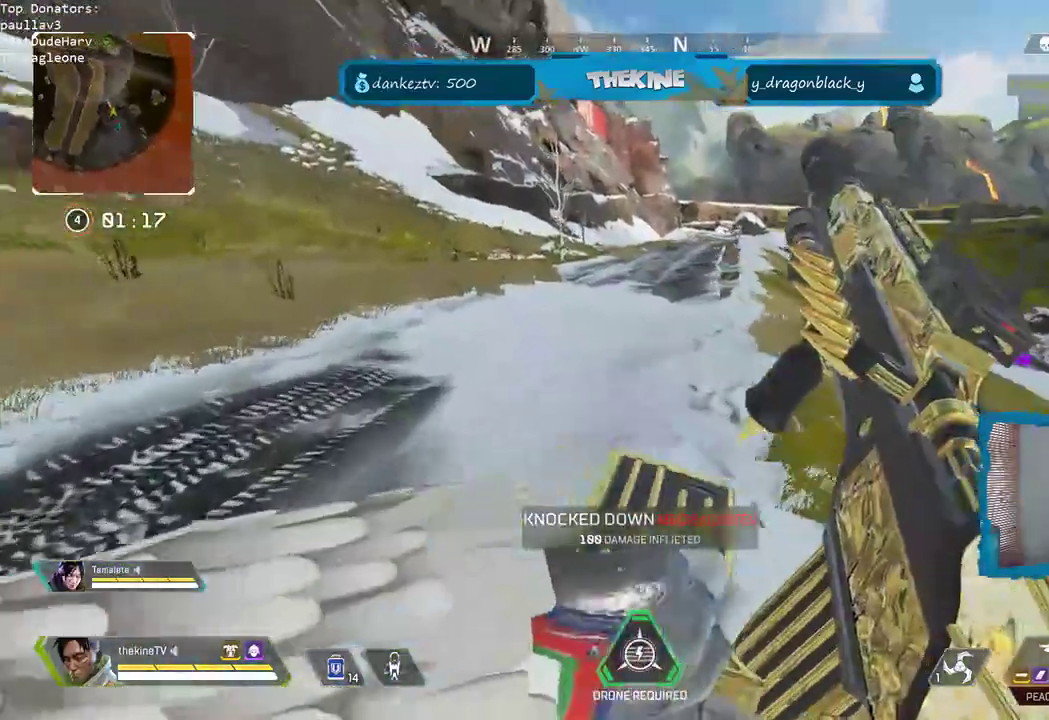
{"dt_ms": 500, "buttons": ["L3"], "left_stick": "up-left", "right_stick": "center", "events": [[17, "right_stick", "right"], [133, "right_stick", "center"], [233, "R3", "up"], [233, "right_stick", "right"], [267, "L3", "down"], [367, "right_stick", "center"], [383, "L3", "up"], [433, "L3", "down"]]}
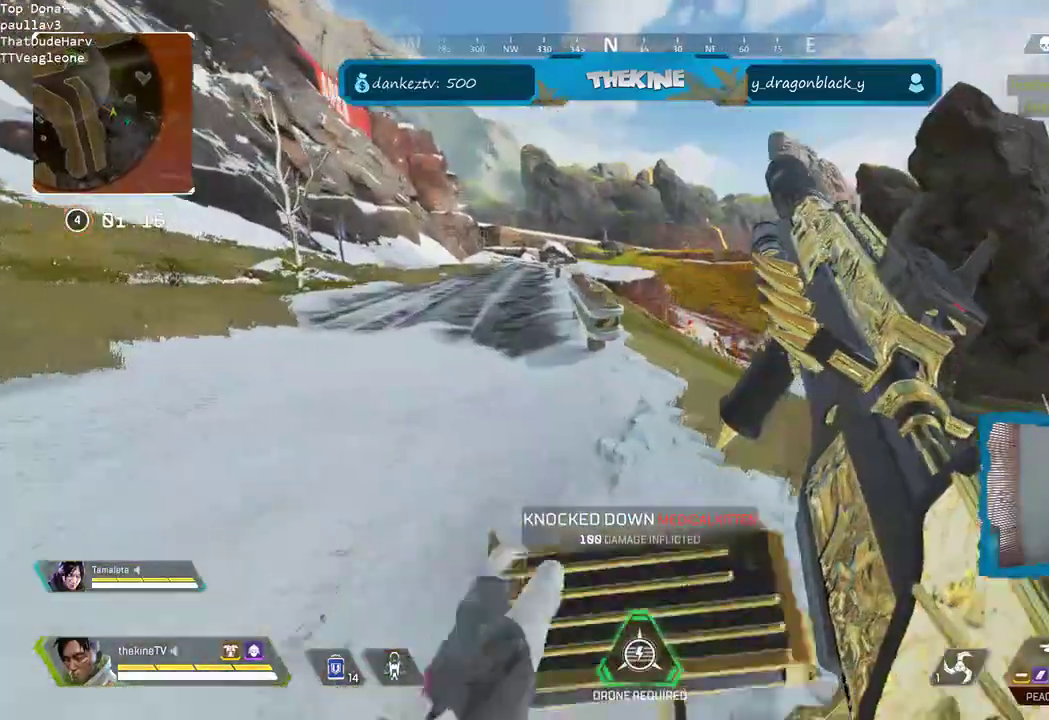
{"dt_ms": 500, "buttons": ["L3"], "left_stick": "up-left", "right_stick": "center", "events": [[67, "L3", "up"], [117, "L3", "down"], [233, "L3", "up"], [317, "L3", "down"], [400, "L3", "up"], [483, "L3", "down"]]}
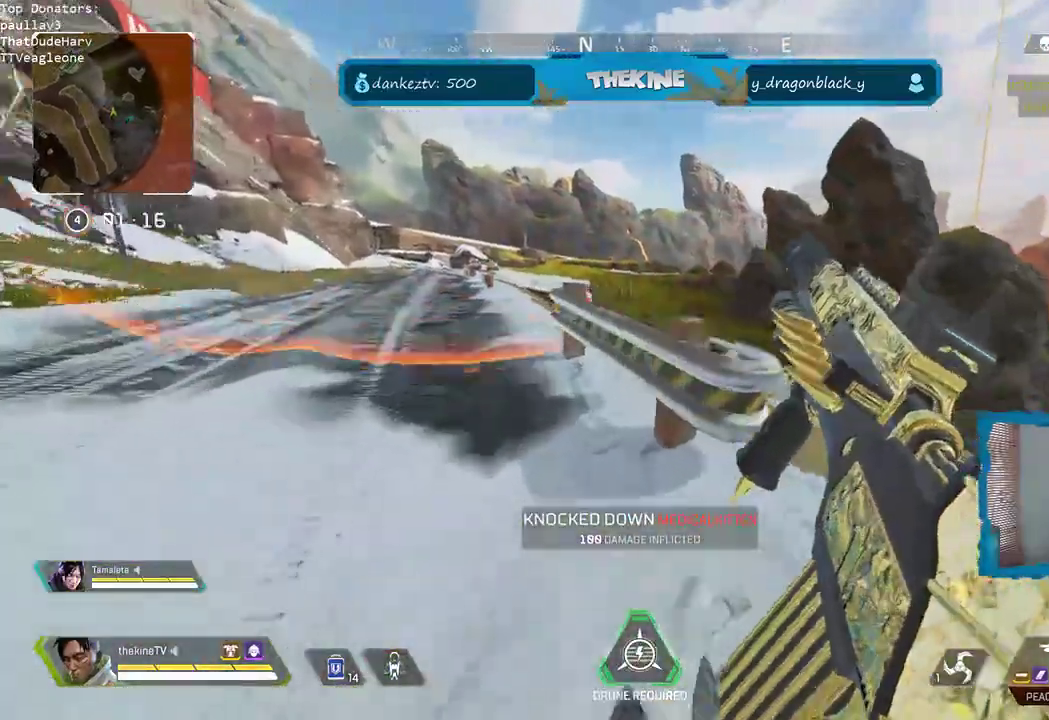
{"dt_ms": 500, "buttons": ["L3"], "left_stick": "up-left", "right_stick": "center", "events": [[100, "L3", "up"], [150, "R3", "down"], [400, "R3", "up"], [417, "L3", "down"]]}